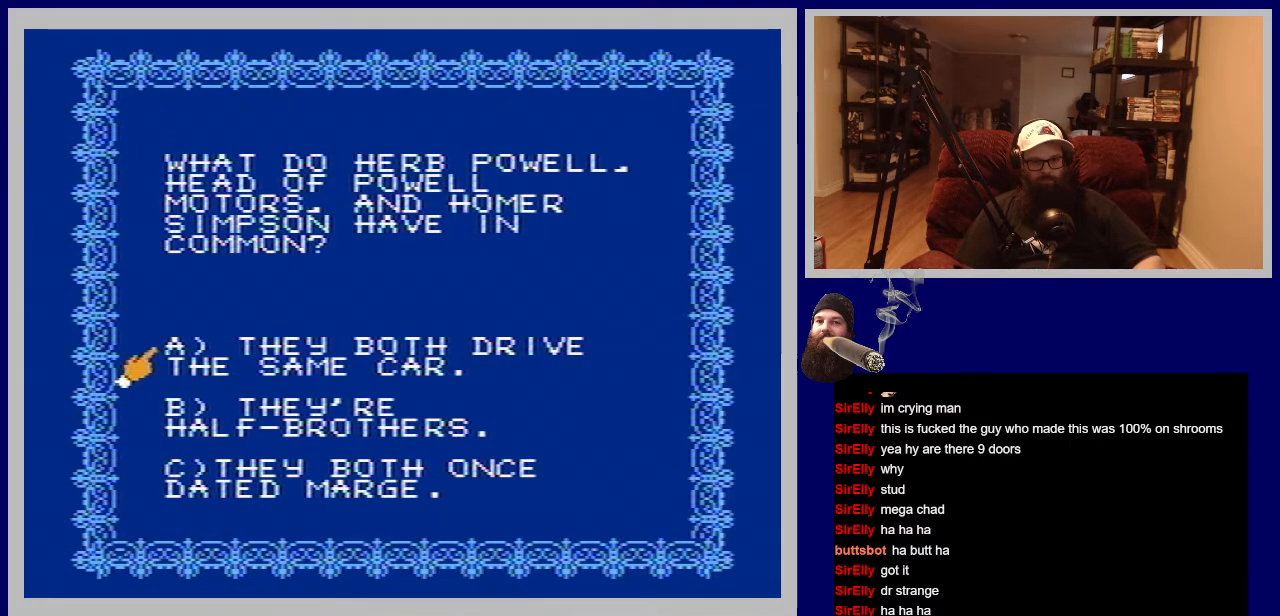
Gameplay with a controller (Nintendo layout); each line is a JSON object with the inputs held at the frame after it. "events" lists button and stick changes between this image and that frame as [ms after this image, input, new state], when the widget could be followed in between. Not read: L3 R3.
{"buttons": ["DPAD_DOWN"], "events": [[350, "DPAD_DOWN", "down"]]}
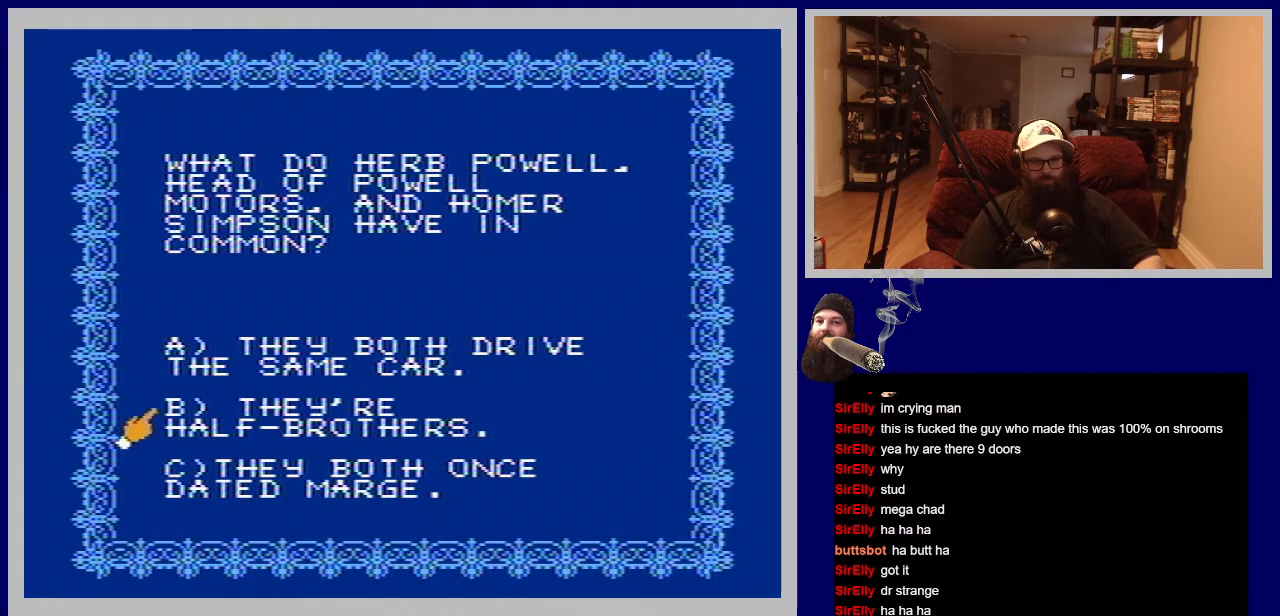
{"buttons": [], "events": [[50, "DPAD_DOWN", "up"]]}
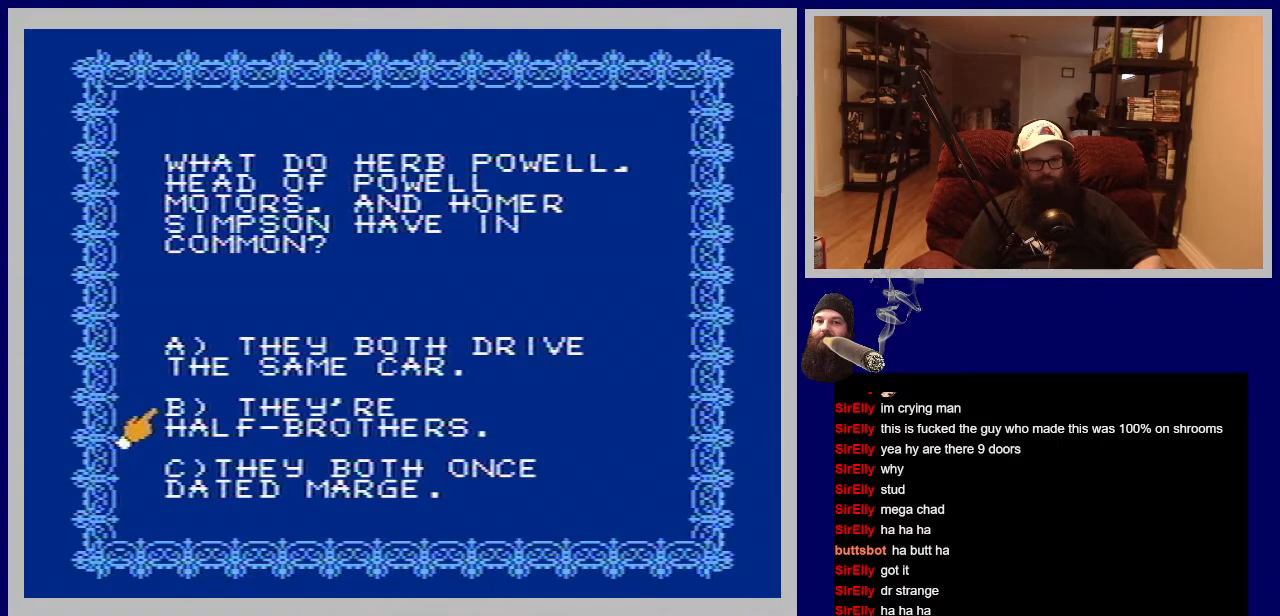
{"buttons": [], "events": []}
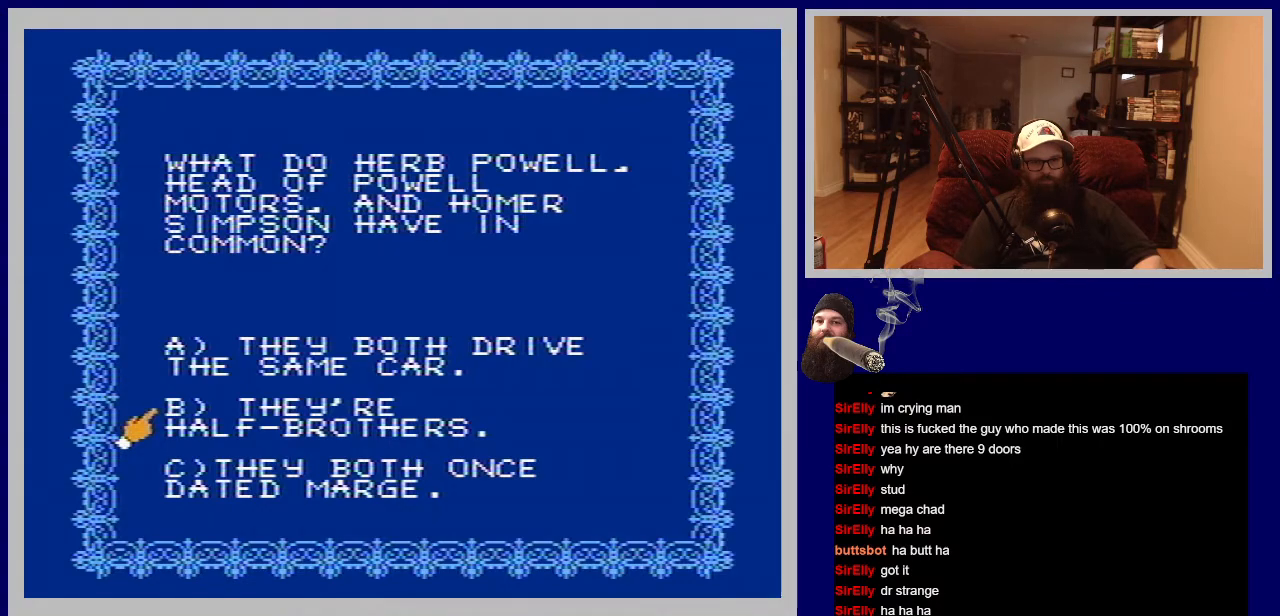
{"buttons": [], "events": []}
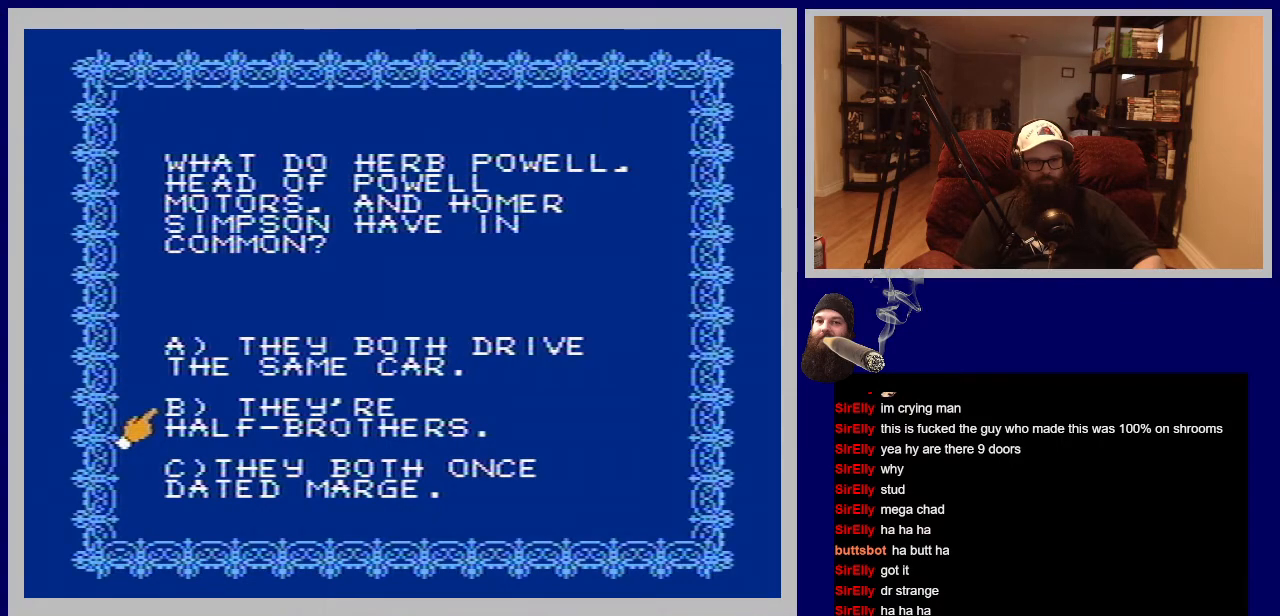
{"buttons": [], "events": []}
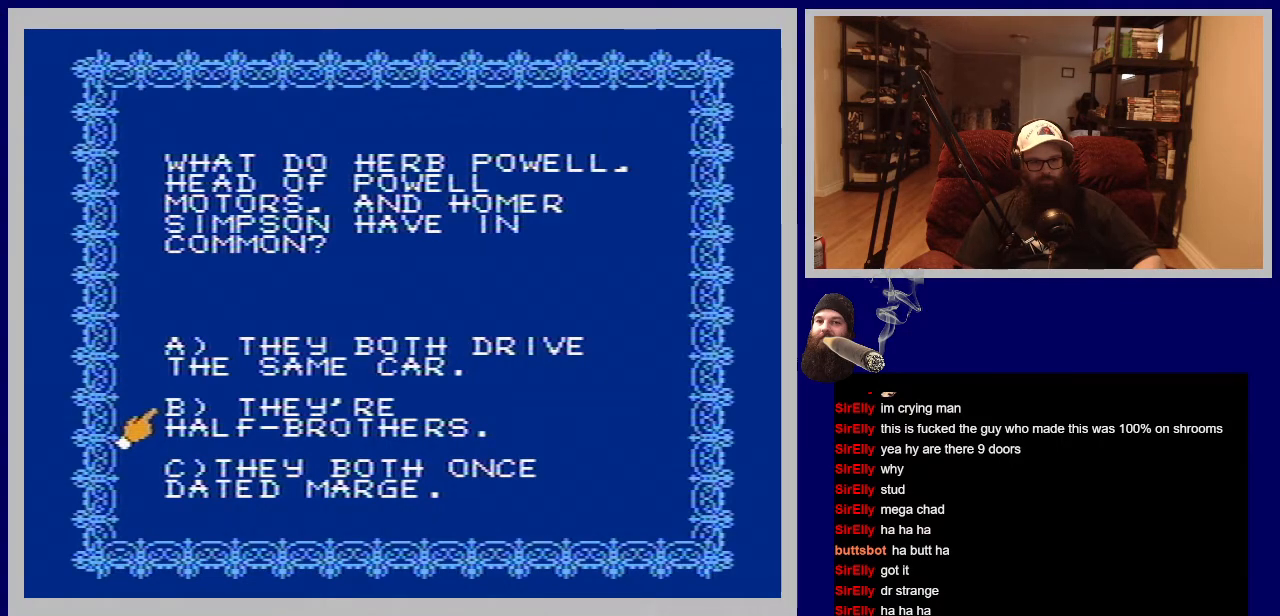
{"buttons": [], "events": []}
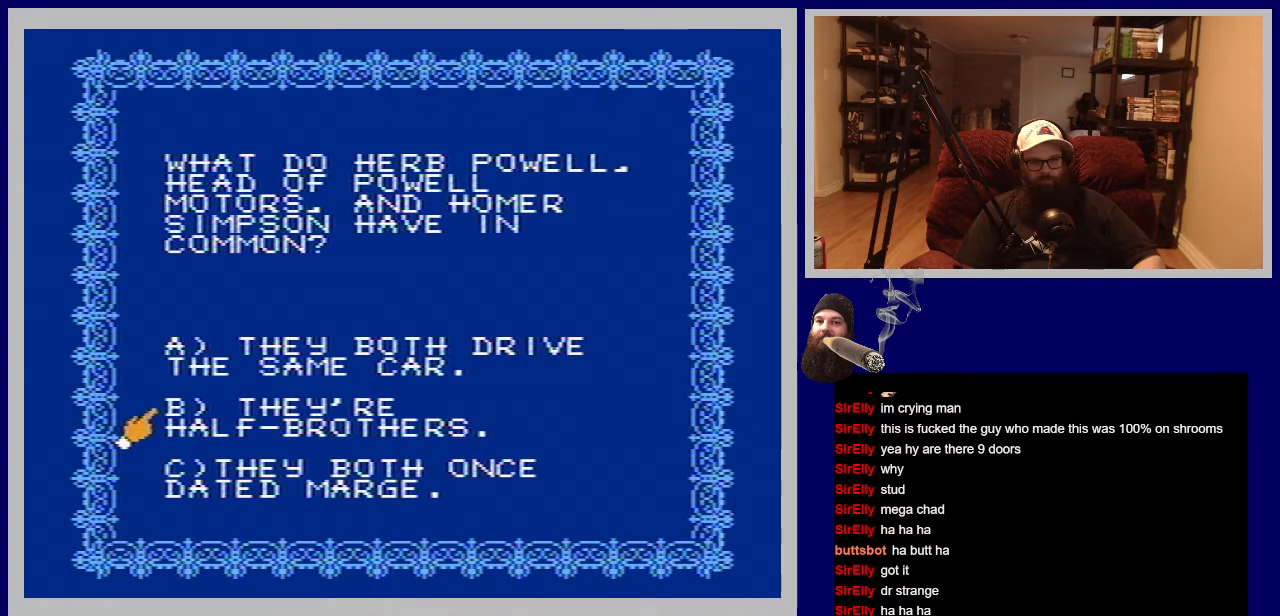
{"buttons": ["A"], "events": [[367, "A", "down"]]}
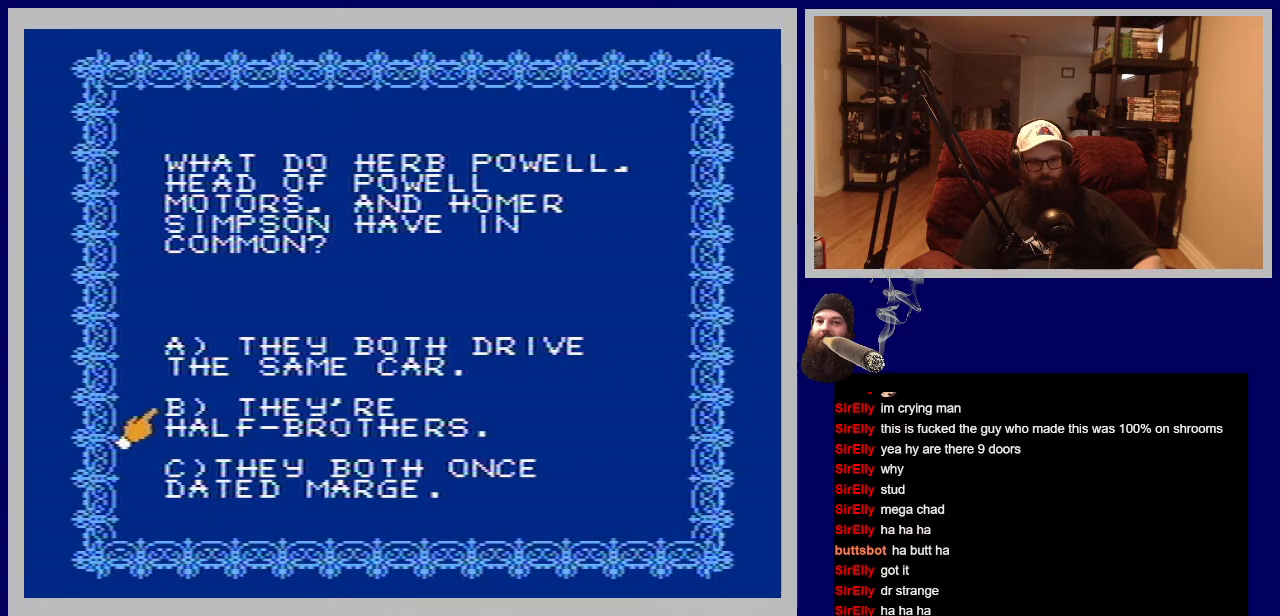
{"buttons": [], "events": [[33, "A", "up"]]}